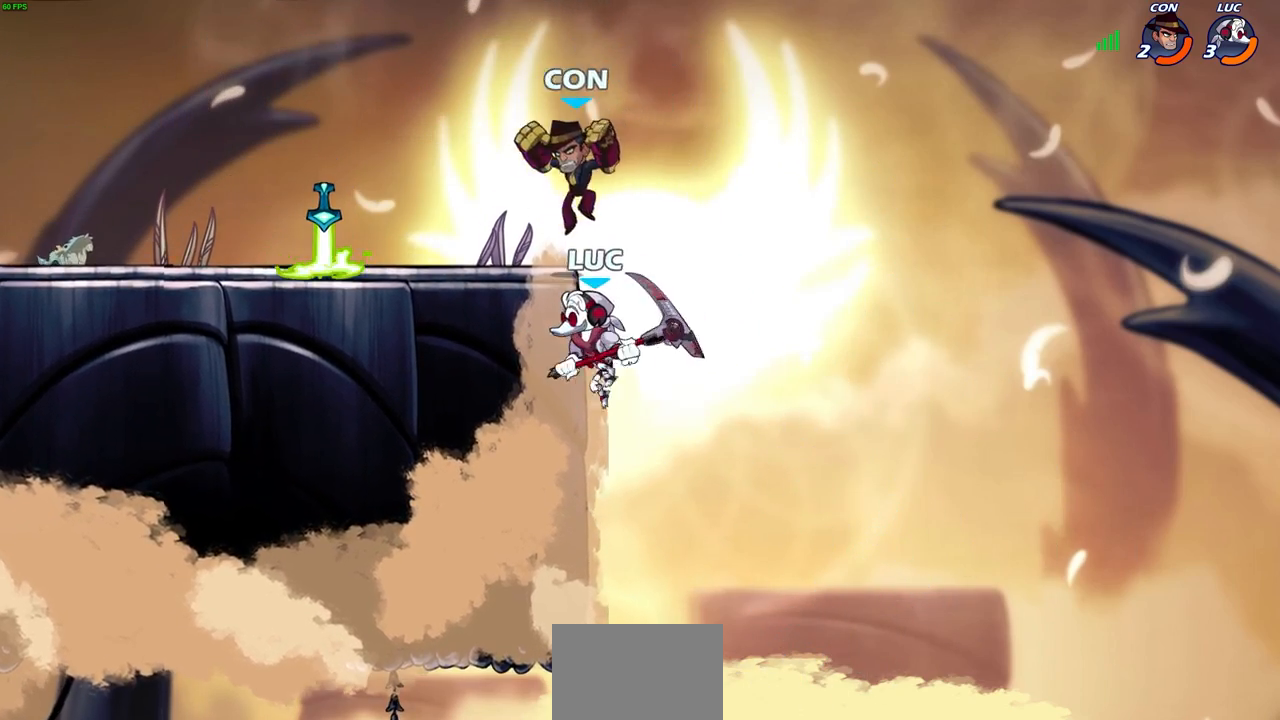
Gameplay with a controller (PlayStation layout); each line is a JSON object with the inputs held at the frame after it. "events" lists button and stick changes between this image and that frame as [ms after this image, input, new state], when the widget could be followed in between.
{"buttons": [], "left_stick": "center", "right_stick": "center", "events": [[83, "CROSS", "down"], [150, "CROSS", "up"], [217, "left_stick", "up-left"], [283, "CIRCLE", "down"], [400, "CIRCLE", "up"], [433, "left_stick", "center"]]}
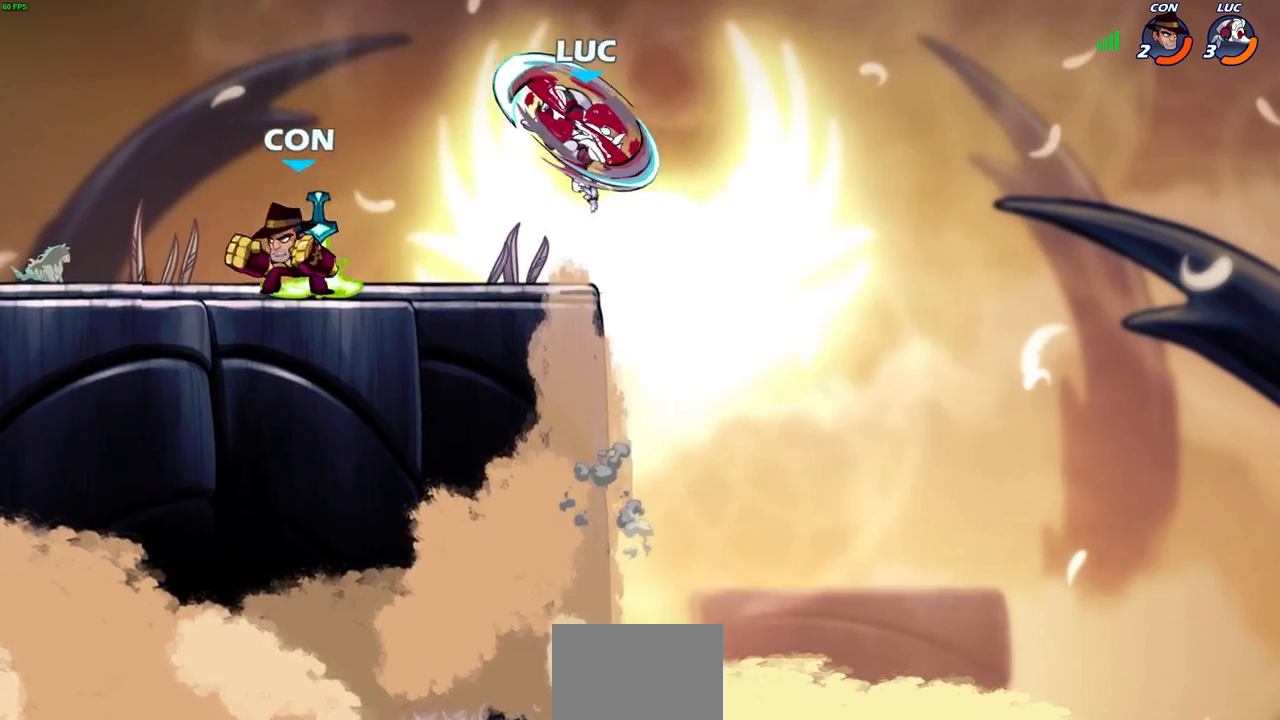
{"buttons": ["CROSS"], "left_stick": "up-left", "right_stick": "center", "events": [[183, "left_stick", "up-left"], [433, "CROSS", "down"]]}
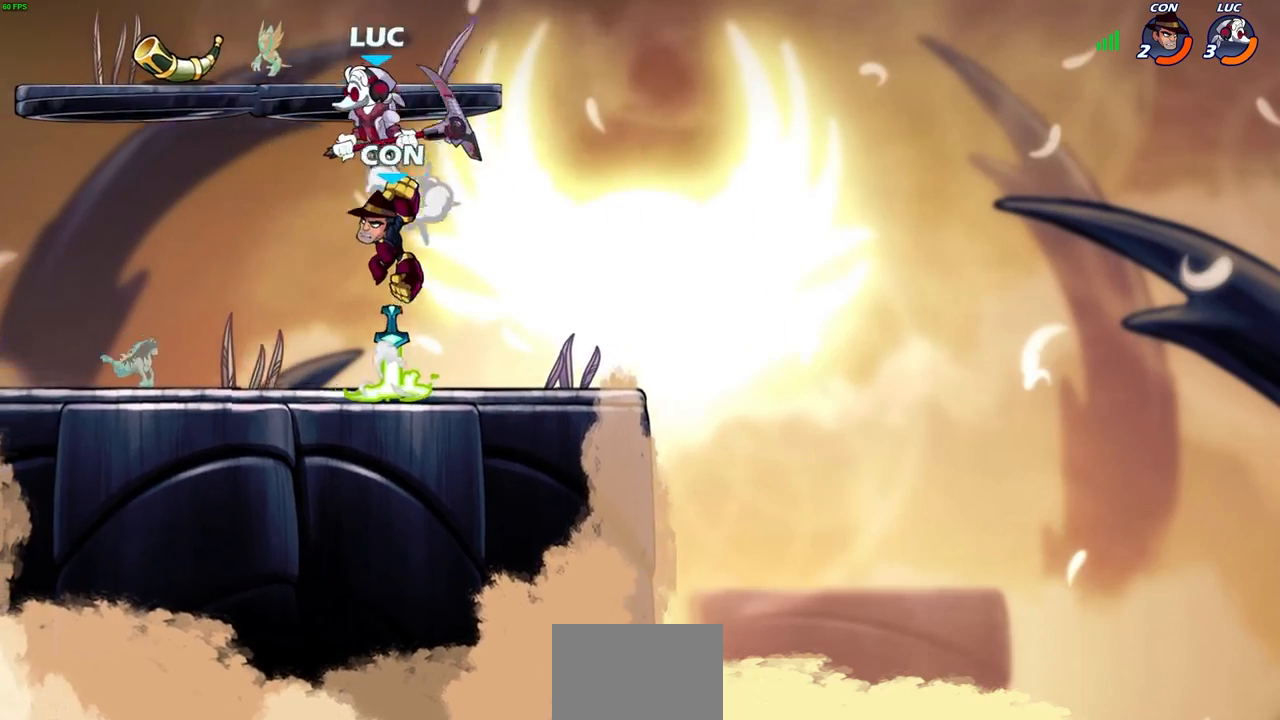
{"buttons": [], "left_stick": "down-right", "right_stick": "center", "events": [[67, "CROSS", "up"], [200, "left_stick", "down-left"], [433, "left_stick", "down-right"]]}
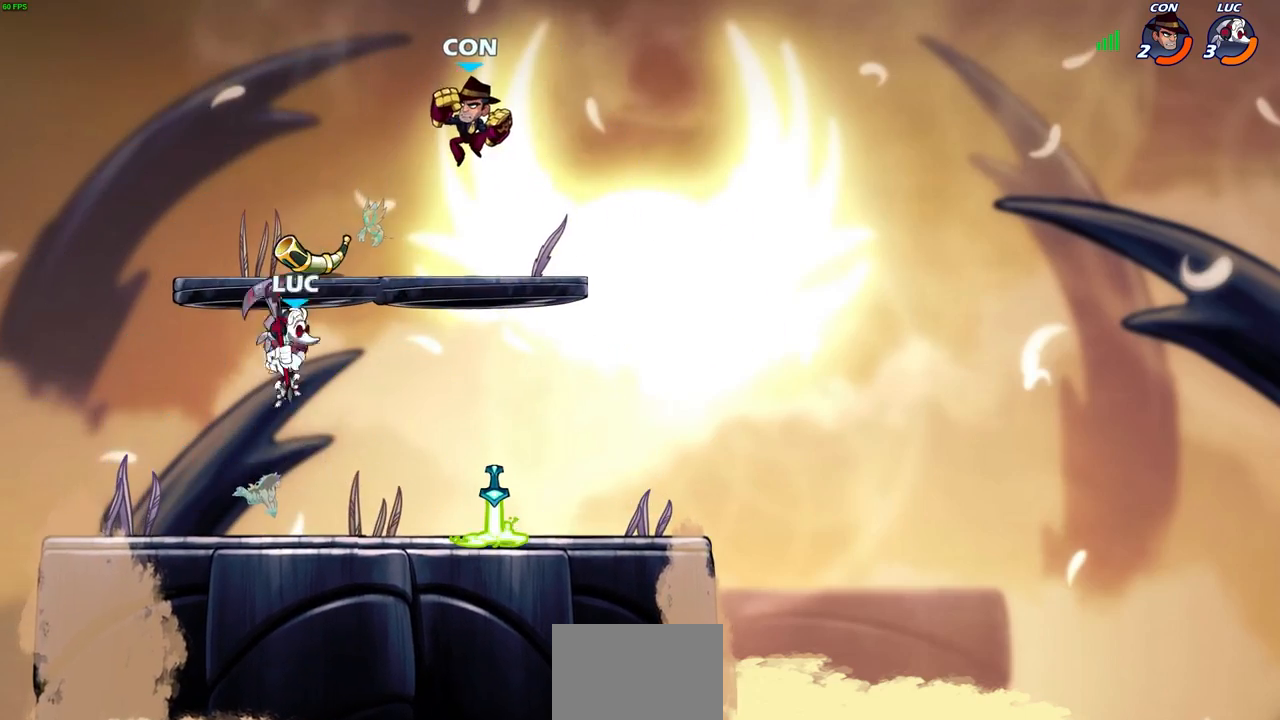
{"buttons": ["CIRCLE"], "left_stick": "right", "right_stick": "center", "events": [[33, "left_stick", "up-right"], [167, "left_stick", "up-left"], [400, "left_stick", "right"], [433, "CIRCLE", "down"]]}
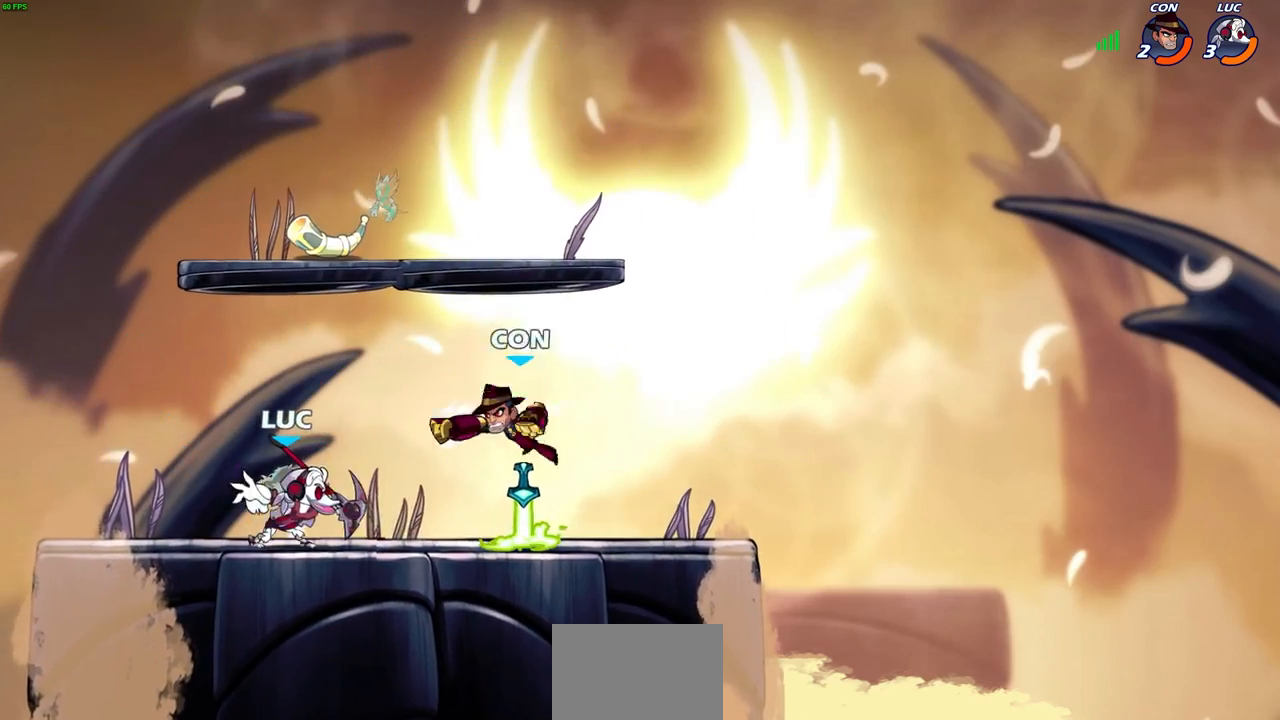
{"buttons": [], "left_stick": "center", "right_stick": "center", "events": [[17, "CIRCLE", "up"], [333, "left_stick", "center"]]}
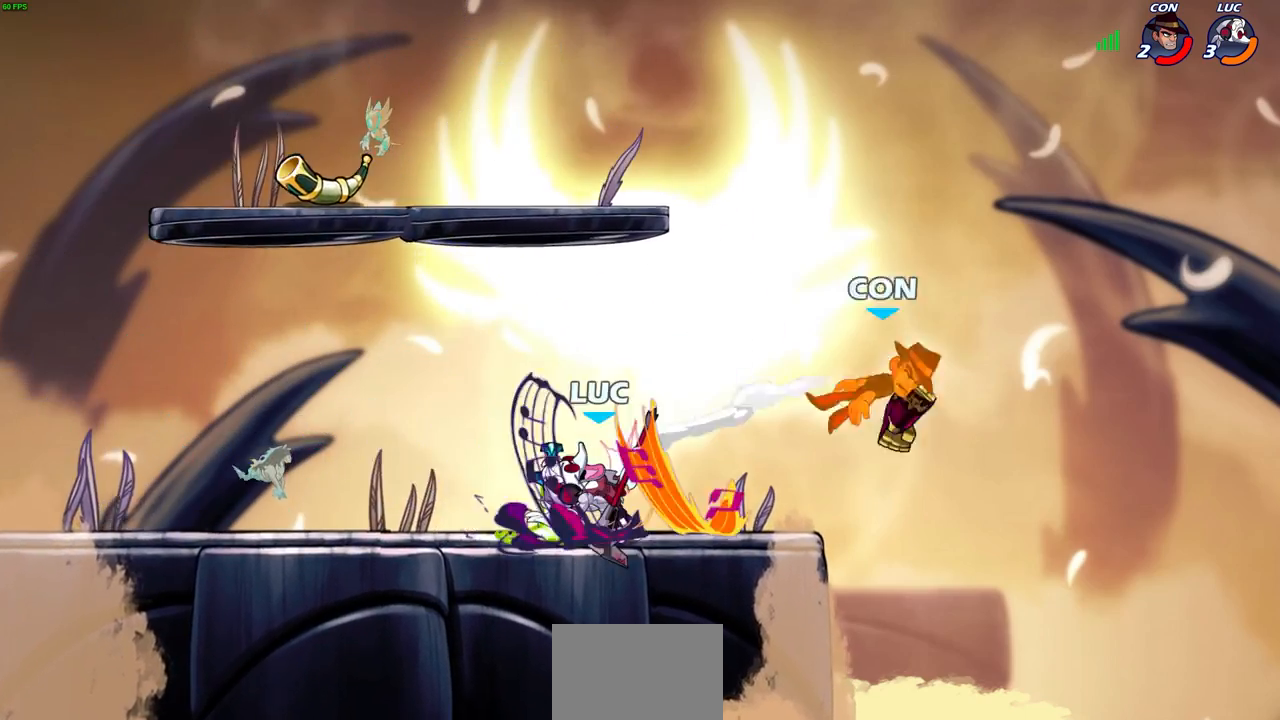
{"buttons": [], "left_stick": "center", "right_stick": "center", "events": []}
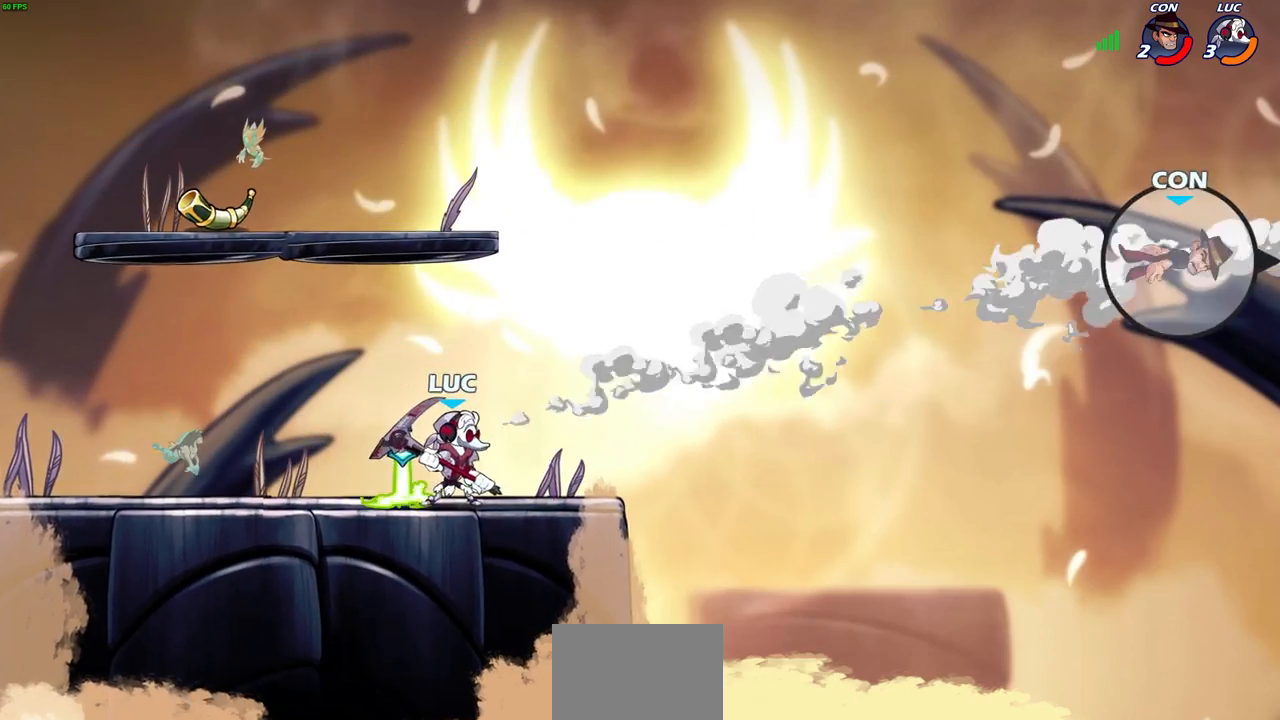
{"buttons": [], "left_stick": "up-left", "right_stick": "center", "events": [[50, "CROSS", "down"], [50, "left_stick", "up-right"], [217, "CROSS", "up"], [450, "left_stick", "up-left"]]}
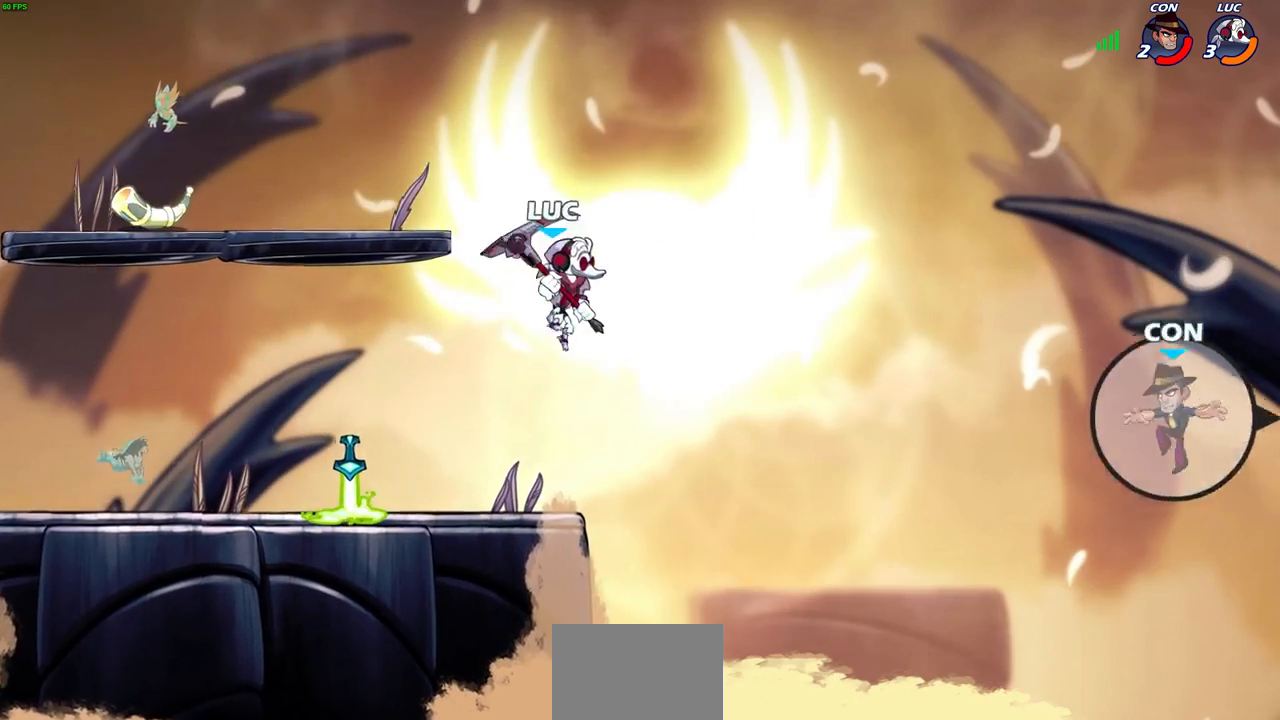
{"buttons": [], "left_stick": "up-left", "right_stick": "center", "events": []}
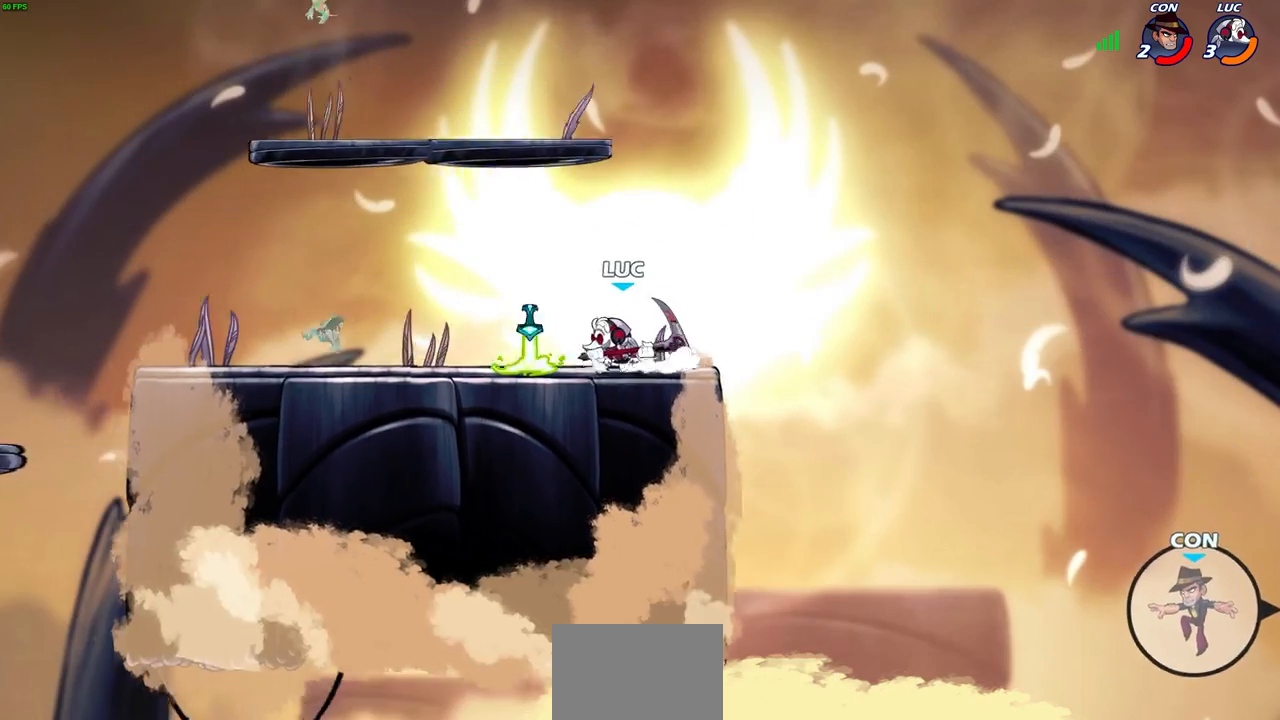
{"buttons": [], "left_stick": "right", "right_stick": "center", "events": [[200, "left_stick", "right"]]}
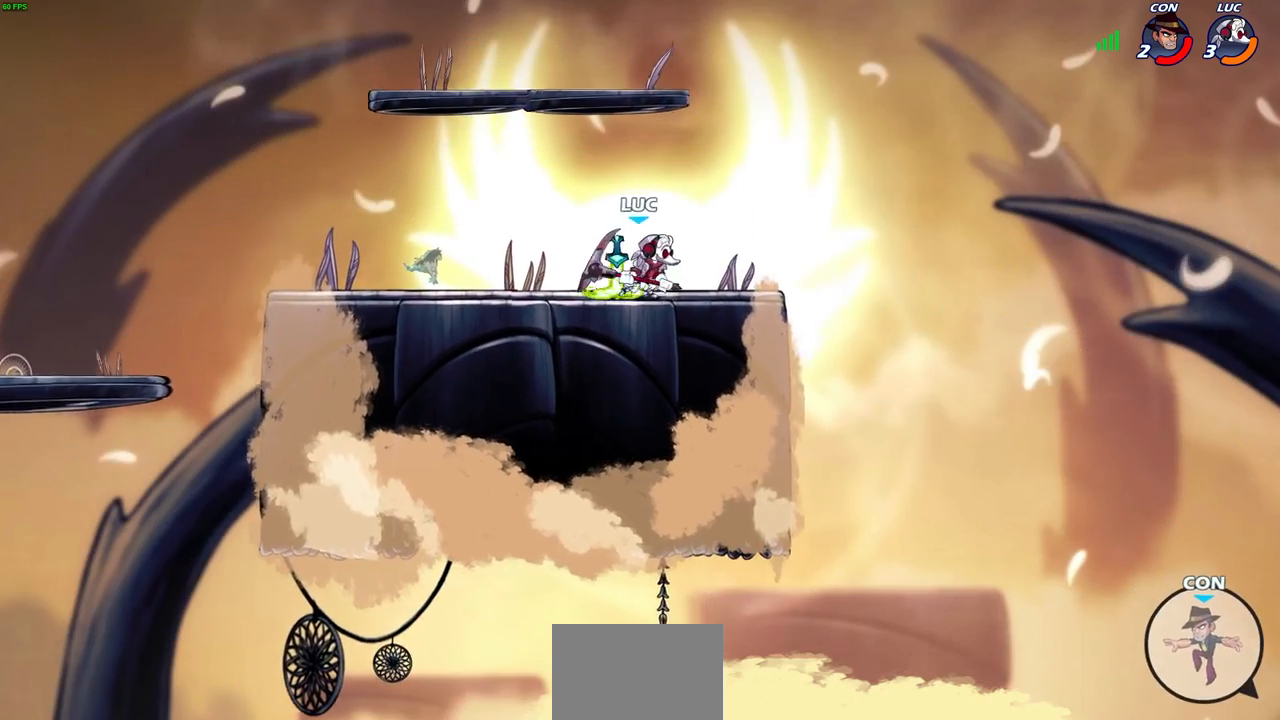
{"buttons": [], "left_stick": "up-left", "right_stick": "center", "events": [[150, "left_stick", "up-left"]]}
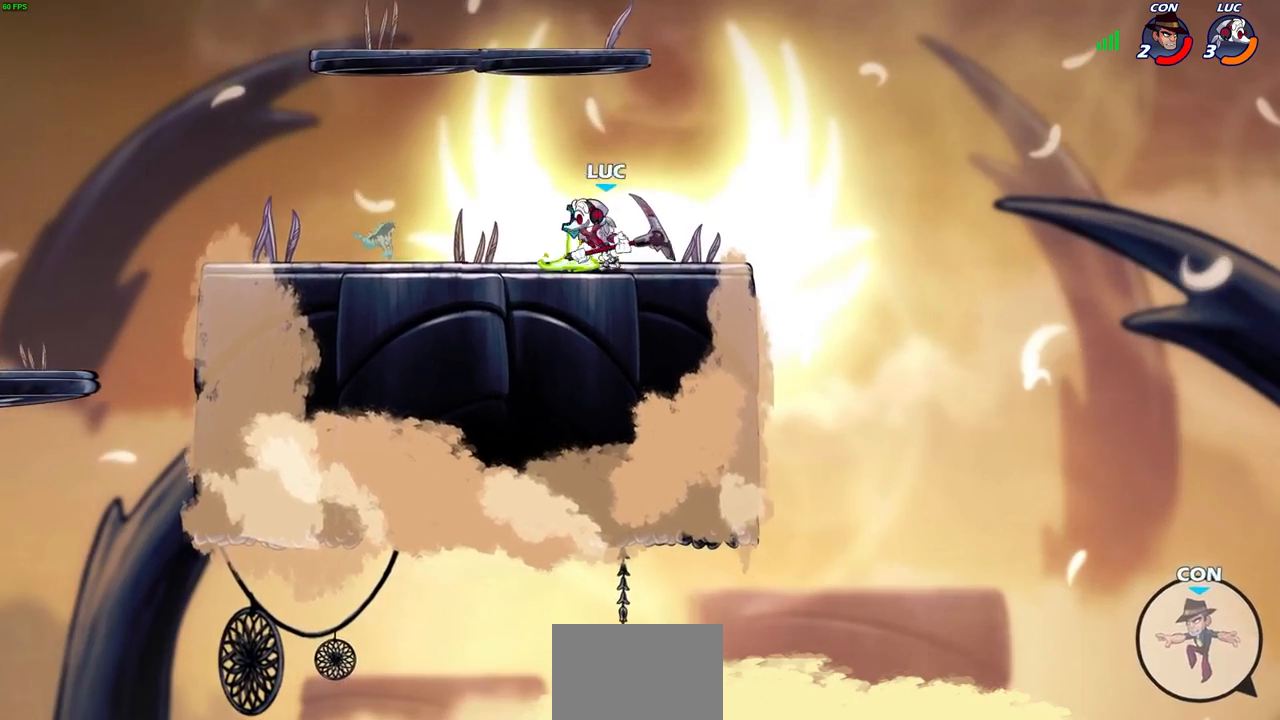
{"buttons": [], "left_stick": "up-left", "right_stick": "center", "events": []}
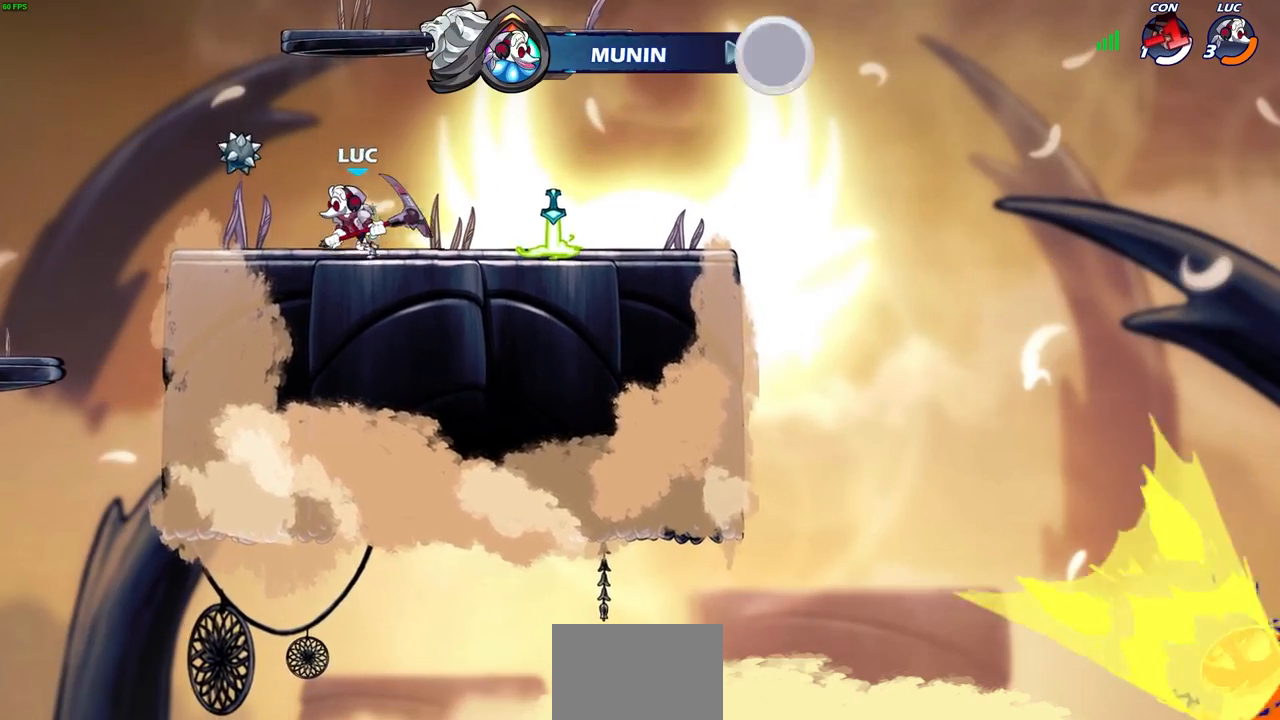
{"buttons": ["R2"], "left_stick": "right", "right_stick": "center", "events": [[183, "left_stick", "right"], [383, "R2", "down"]]}
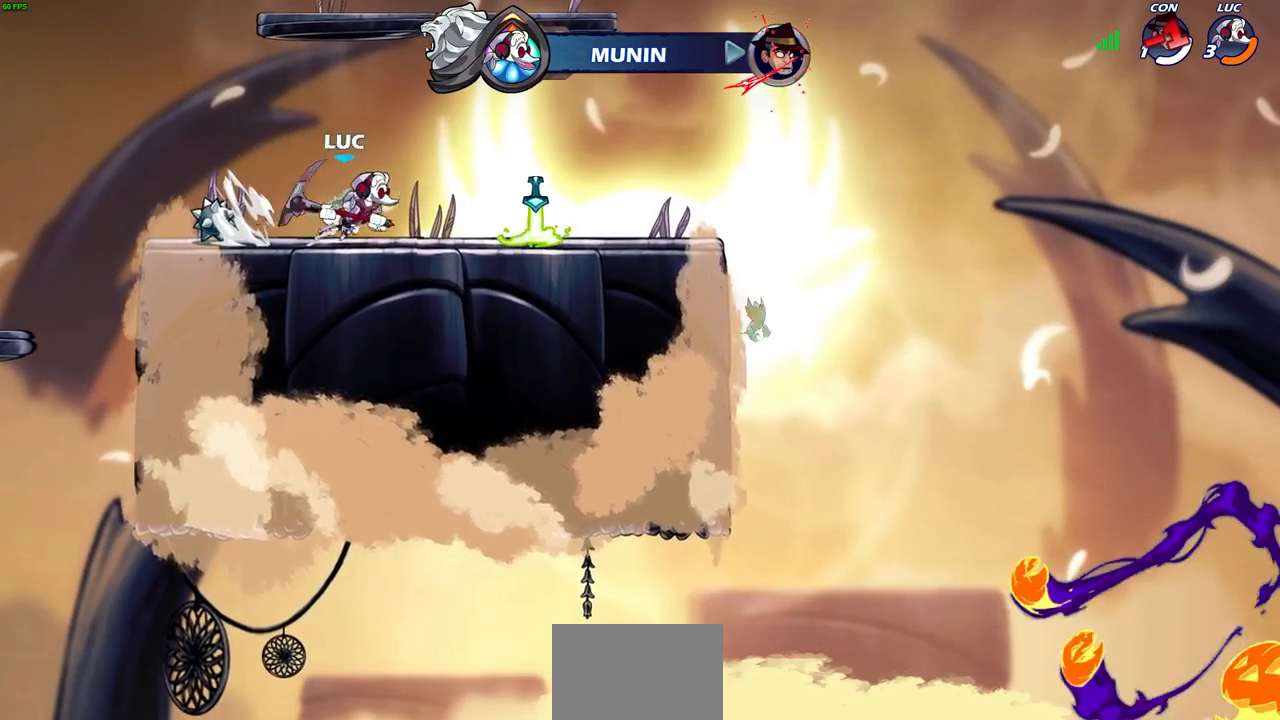
{"buttons": [], "left_stick": "center", "right_stick": "center", "events": [[67, "R2", "up"], [167, "left_stick", "up"], [217, "R1", "down"], [317, "R1", "up"], [400, "left_stick", "center"]]}
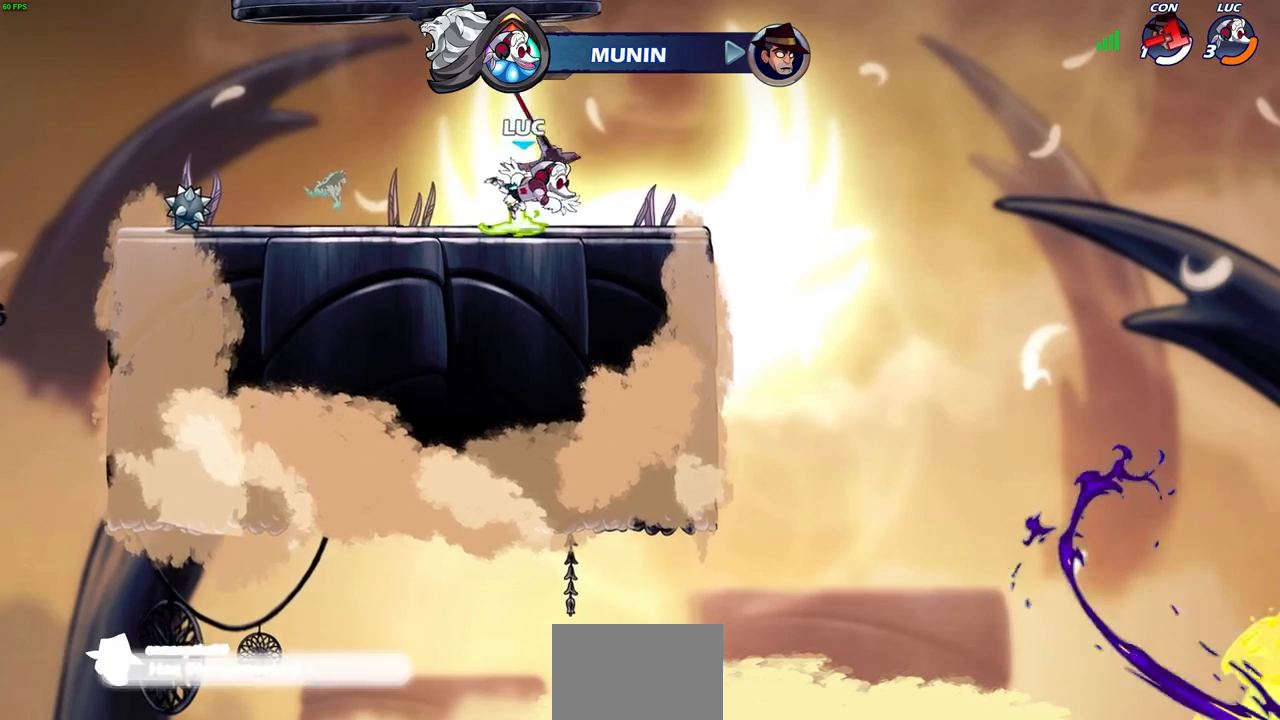
{"buttons": [], "left_stick": "left", "right_stick": "center", "events": [[183, "left_stick", "left"], [283, "R1", "down"], [400, "R1", "up"]]}
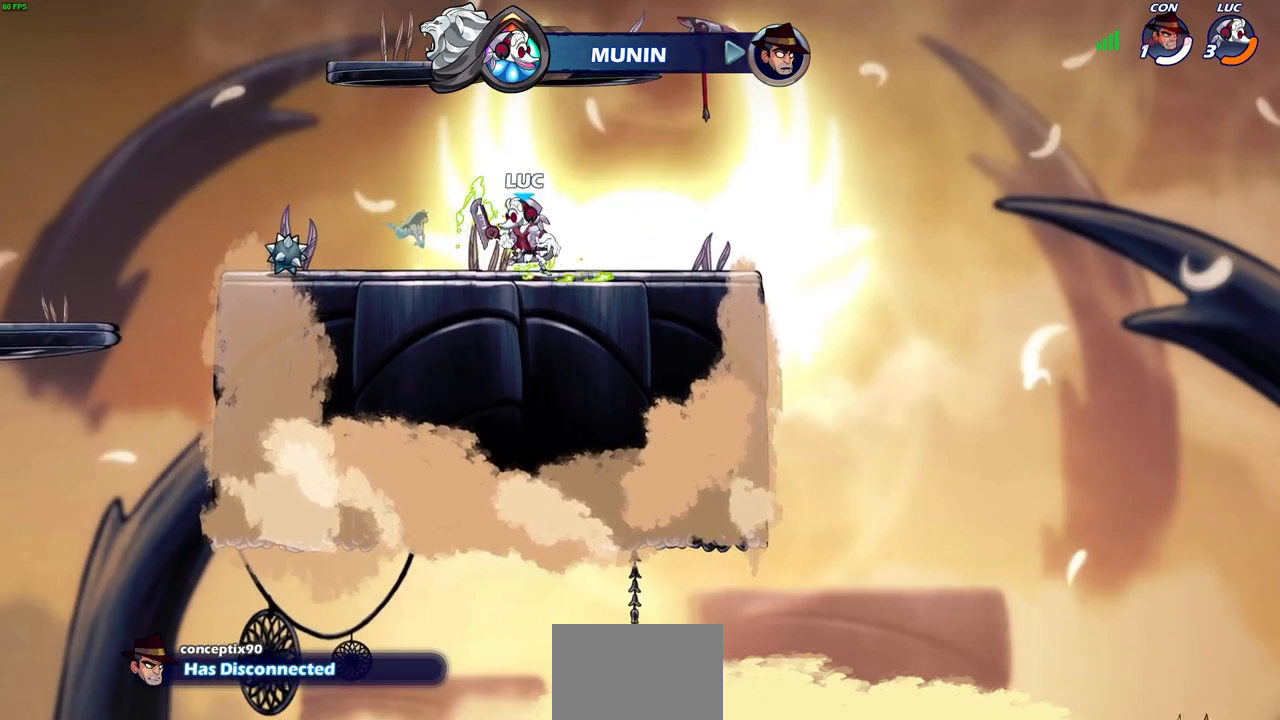
{"buttons": ["R2"], "left_stick": "left", "right_stick": "center", "events": [[500, "R2", "down"]]}
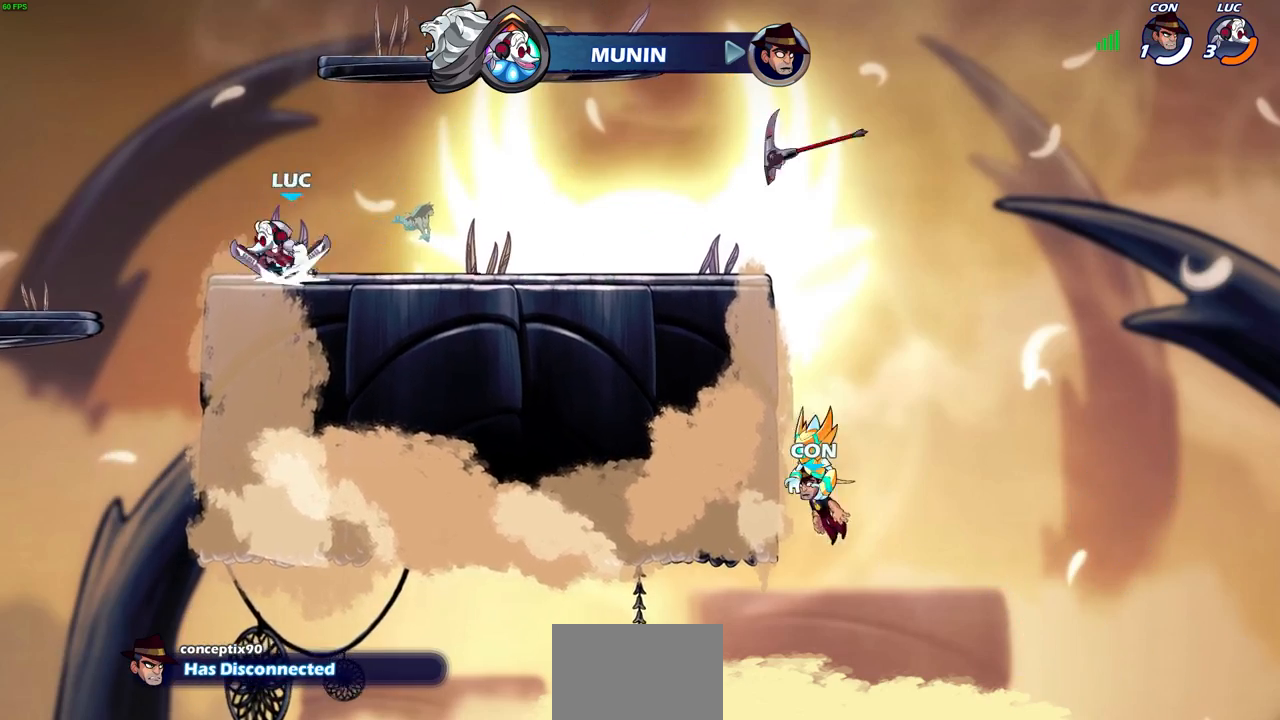
{"buttons": ["CIRCLE"], "left_stick": "center", "right_stick": "center", "events": [[33, "left_stick", "up"], [67, "CIRCLE", "down"], [133, "left_stick", "center"], [150, "R2", "up"]]}
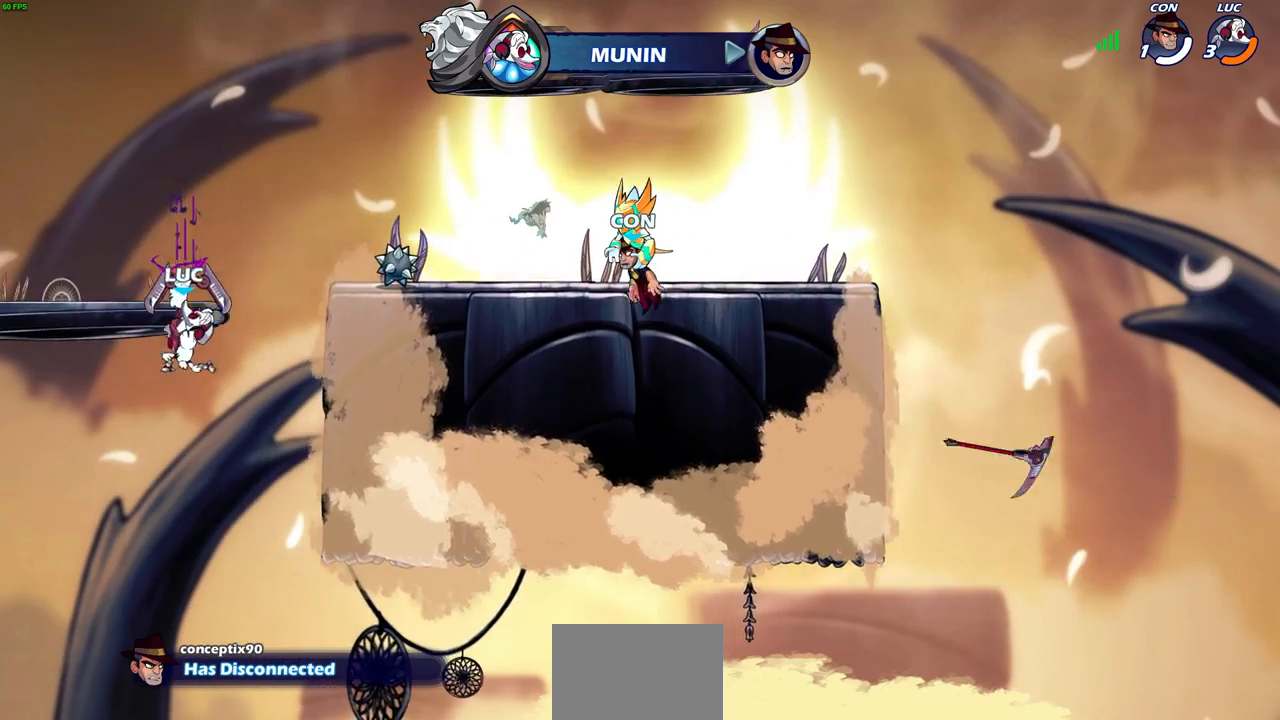
{"buttons": [], "left_stick": "center", "right_stick": "center", "events": [[33, "CIRCLE", "up"]]}
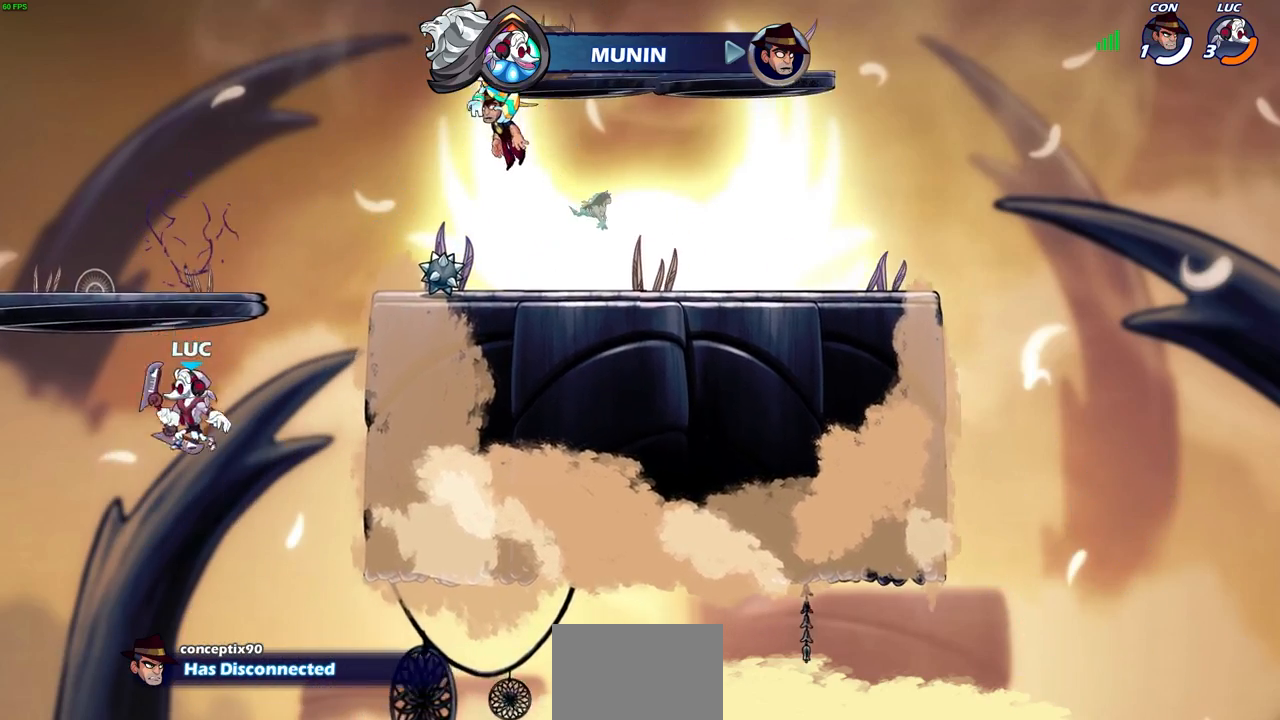
{"buttons": ["CROSS"], "left_stick": "up-left", "right_stick": "center", "events": [[150, "CROSS", "down"], [233, "CROSS", "up"], [333, "left_stick", "left"], [467, "left_stick", "up-left"], [500, "CROSS", "down"]]}
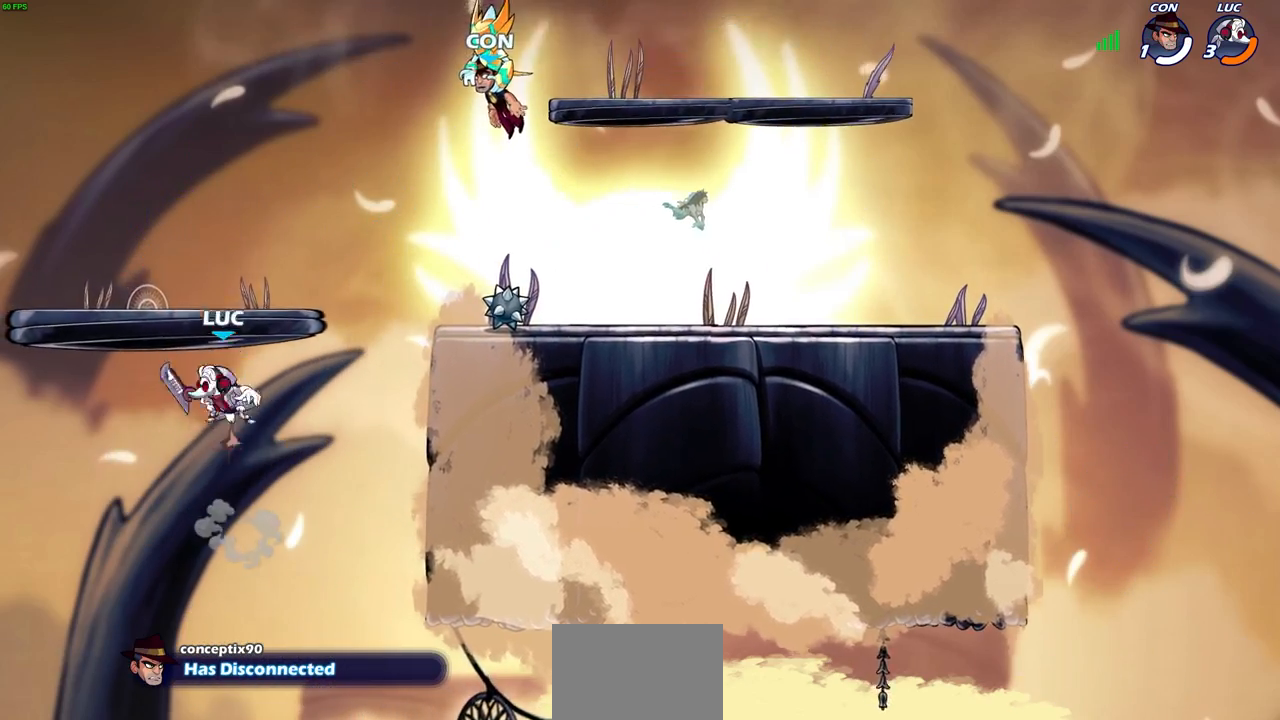
{"buttons": [], "left_stick": "up-right", "right_stick": "center", "events": [[233, "CROSS", "up"], [233, "left_stick", "up-right"], [317, "CROSS", "down"], [467, "CROSS", "up"]]}
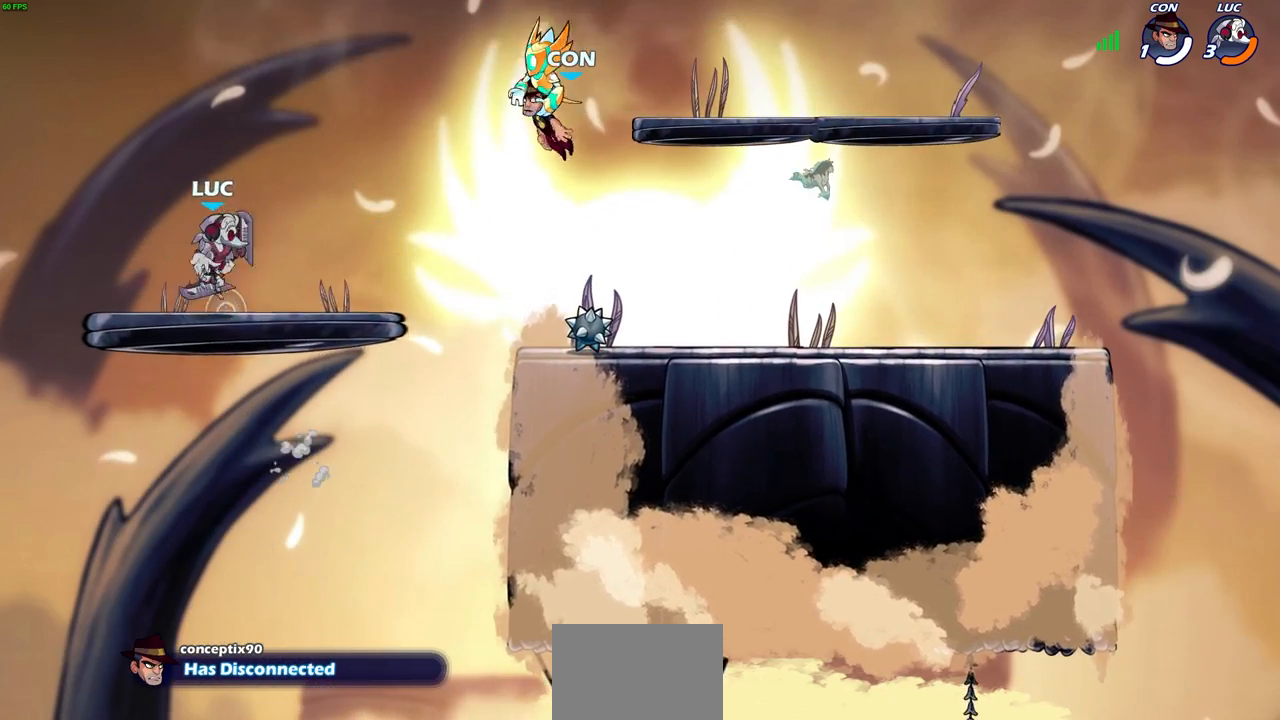
{"buttons": [], "left_stick": "left", "right_stick": "center", "events": [[117, "left_stick", "center"], [250, "left_stick", "left"]]}
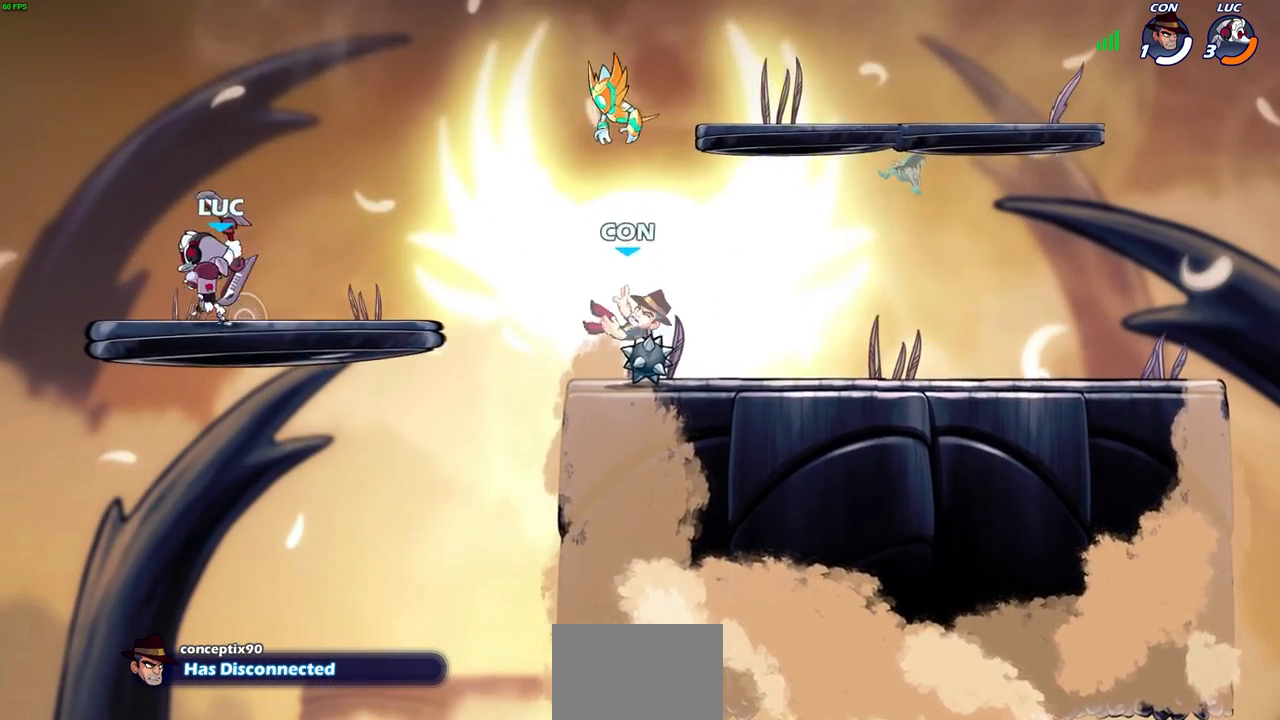
{"buttons": ["CIRCLE", "R2"], "left_stick": "up", "right_stick": "center", "events": [[100, "left_stick", "up-right"], [367, "R2", "down"], [450, "CIRCLE", "down"], [450, "left_stick", "up"]]}
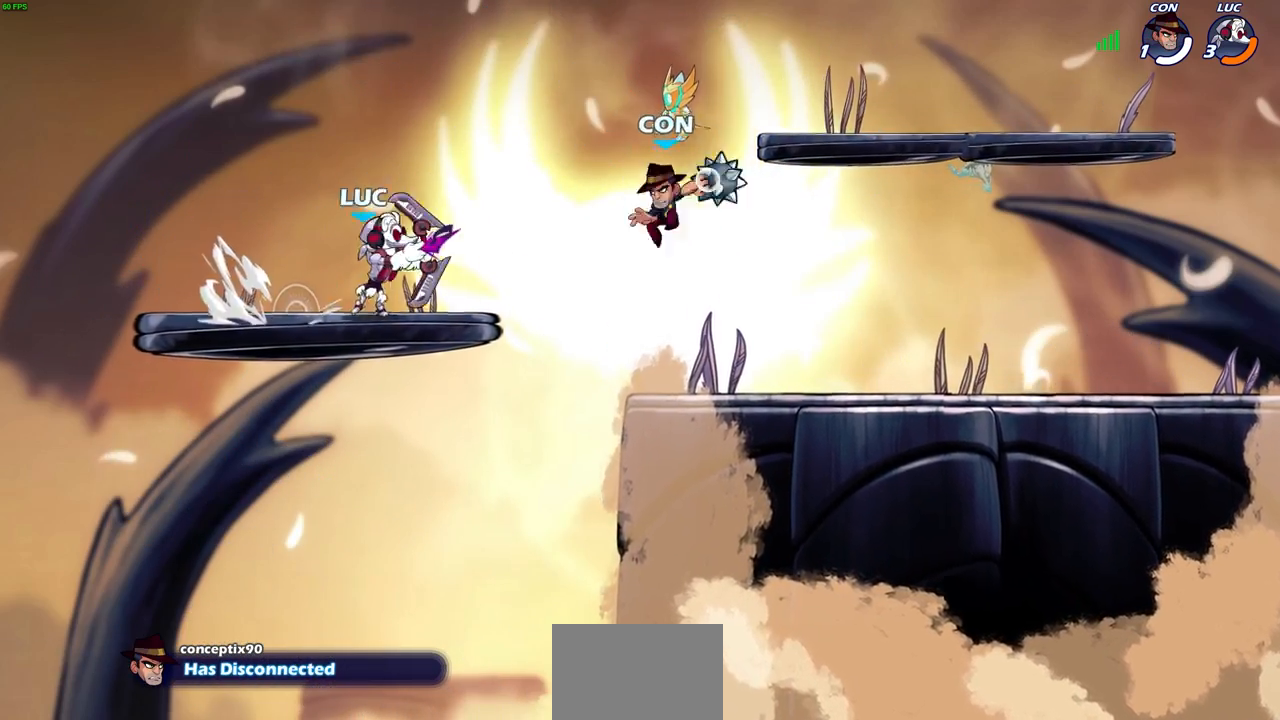
{"buttons": ["CIRCLE"], "left_stick": "center", "right_stick": "center", "events": [[83, "R2", "up"], [83, "left_stick", "center"], [200, "left_stick", "right"], [483, "left_stick", "center"]]}
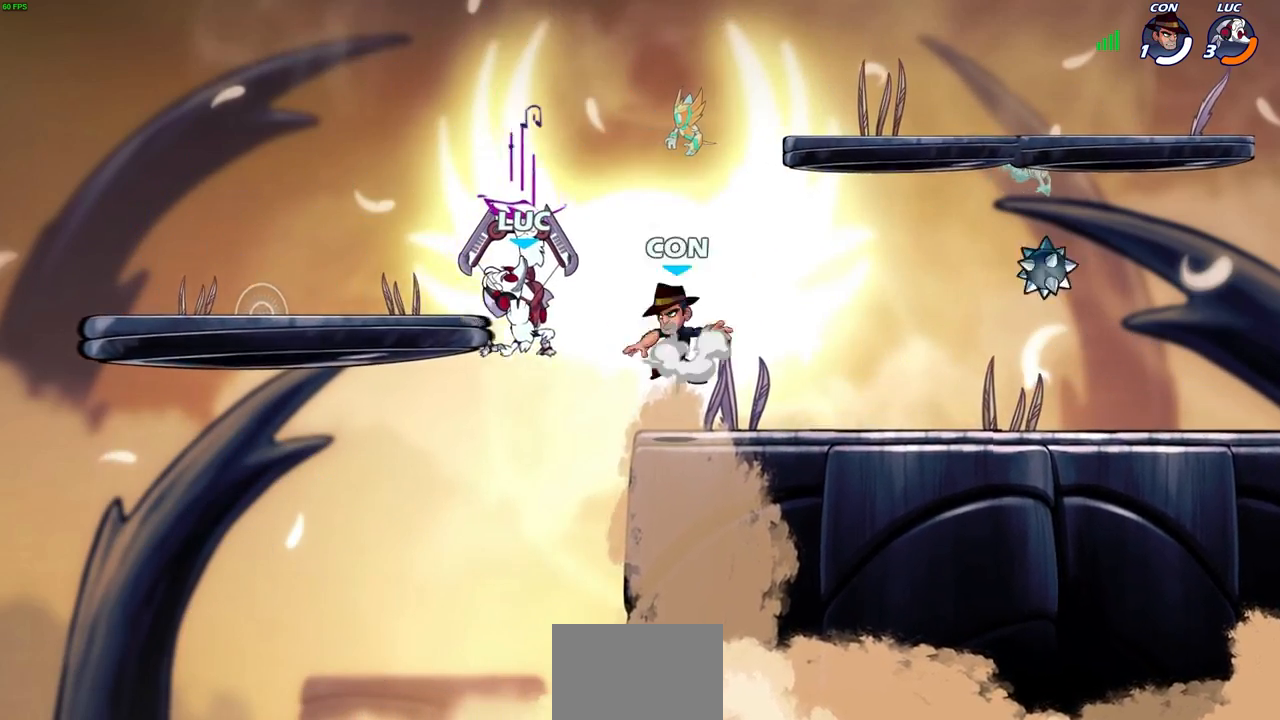
{"buttons": [], "left_stick": "center", "right_stick": "center", "events": [[117, "left_stick", "down-right"], [267, "CIRCLE", "up"], [283, "left_stick", "center"]]}
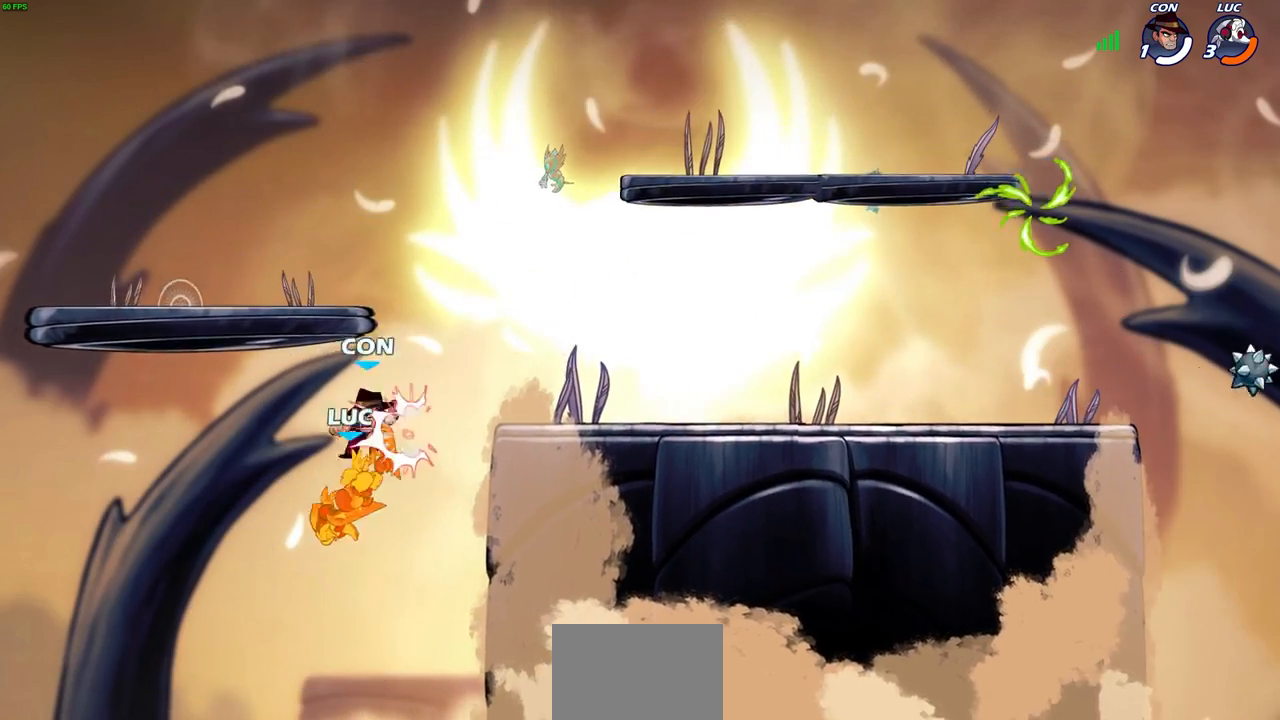
{"buttons": ["CIRCLE"], "left_stick": "center", "right_stick": "center", "events": [[417, "CROSS", "down"], [483, "CROSS", "up"], [500, "CIRCLE", "down"]]}